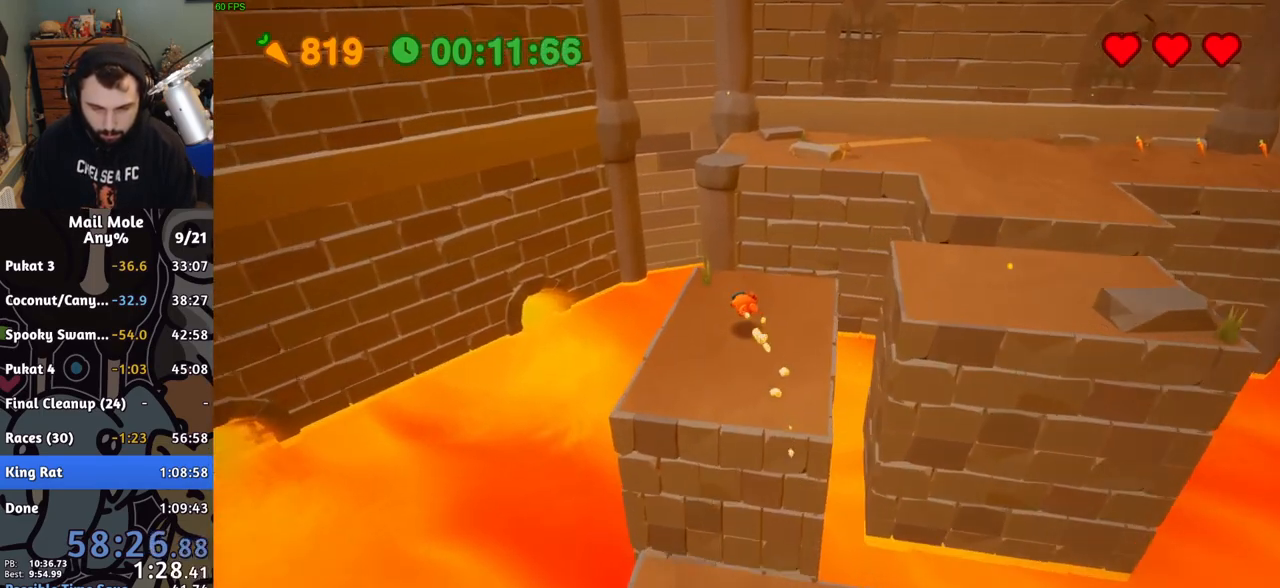
Gameplay with a controller (PlayStation layout); each line is a JSON object with the inputs held at the frame after it. "events" lists button and stick changes between this image and that frame as [ms after this image, input, new state], when the widget could be followed in between. Not read: L2 R2 right_stick.
{"buttons": [], "left_stick": "up-right", "events": [[117, "CROSS", "down"], [117, "SQUARE", "down"], [167, "left_stick", "up-right"], [417, "SQUARE", "up"], [433, "CROSS", "up"]]}
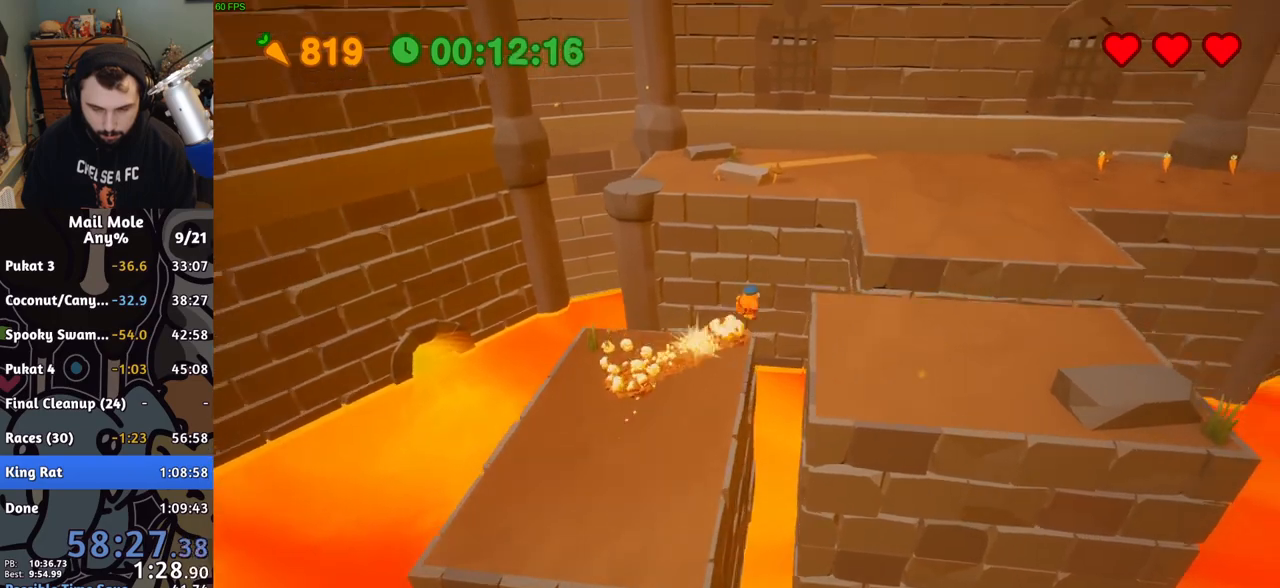
{"buttons": [], "left_stick": "up-right", "events": []}
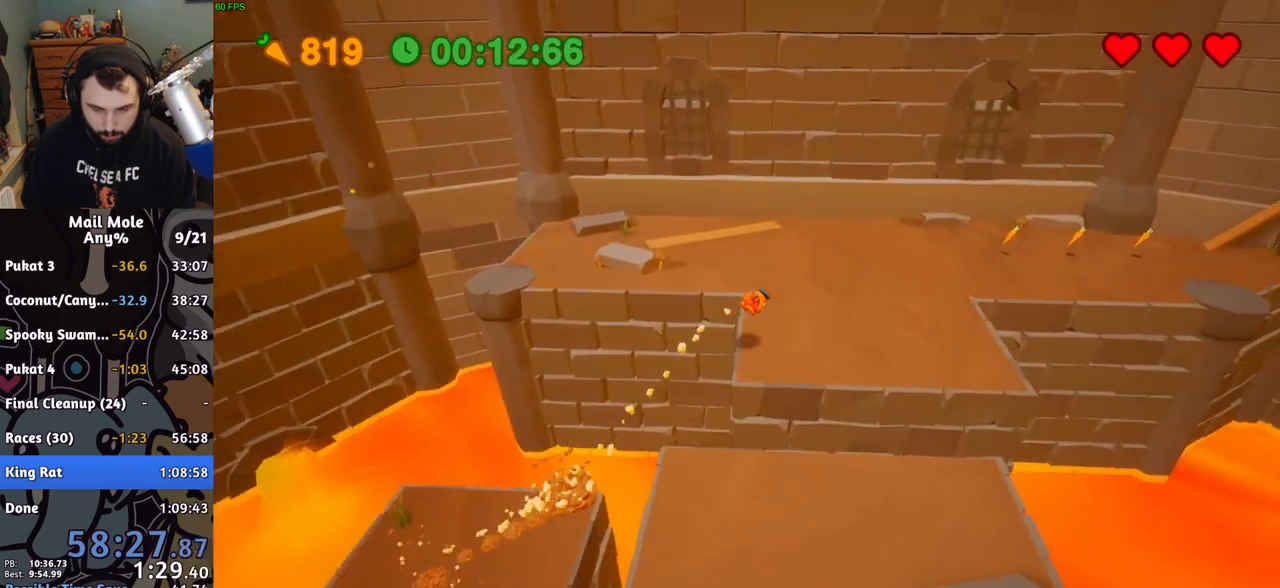
{"buttons": ["CROSS", "SQUARE"], "left_stick": "up-right", "events": [[300, "CROSS", "down"], [317, "SQUARE", "down"]]}
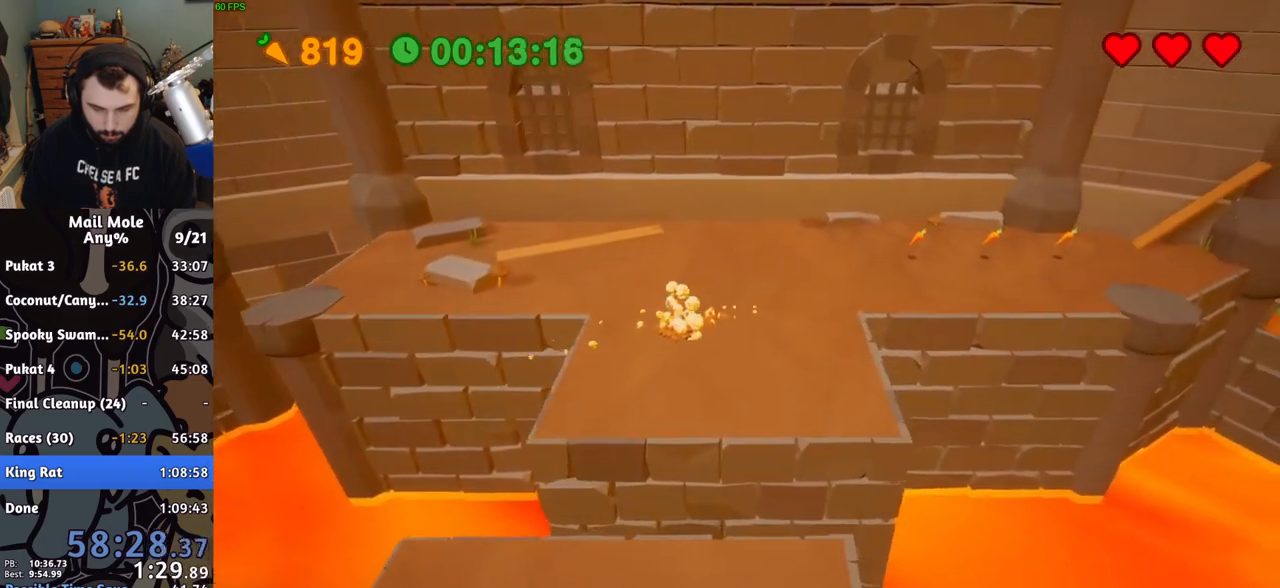
{"buttons": [], "left_stick": "right", "events": [[17, "SQUARE", "up"], [33, "CROSS", "up"], [367, "left_stick", "right"]]}
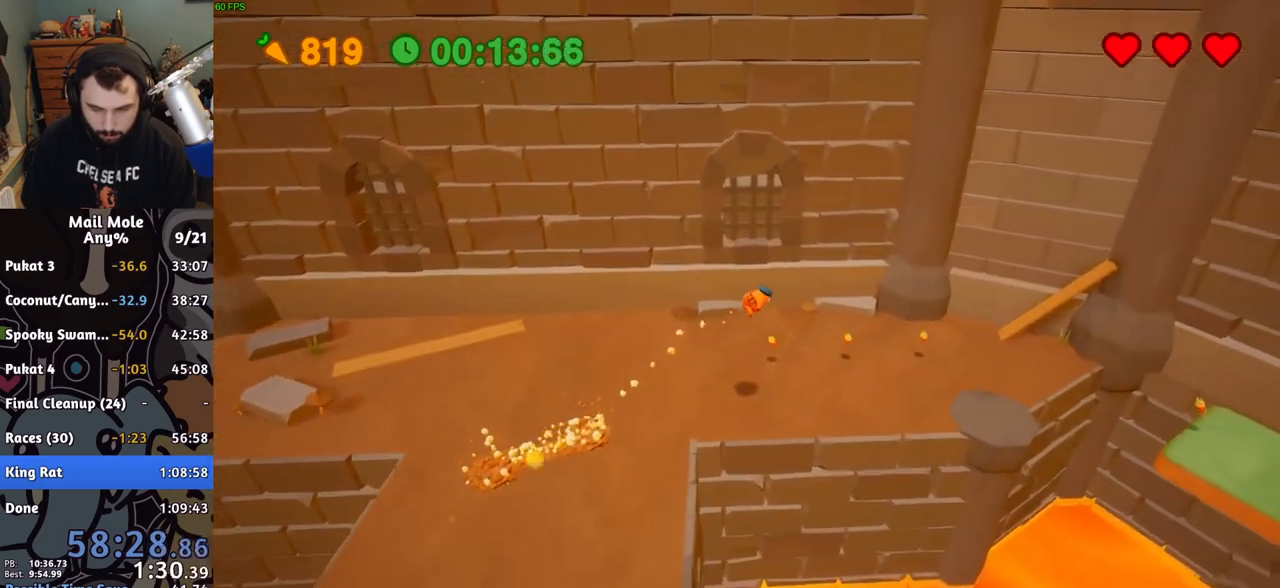
{"buttons": [], "left_stick": "right", "events": []}
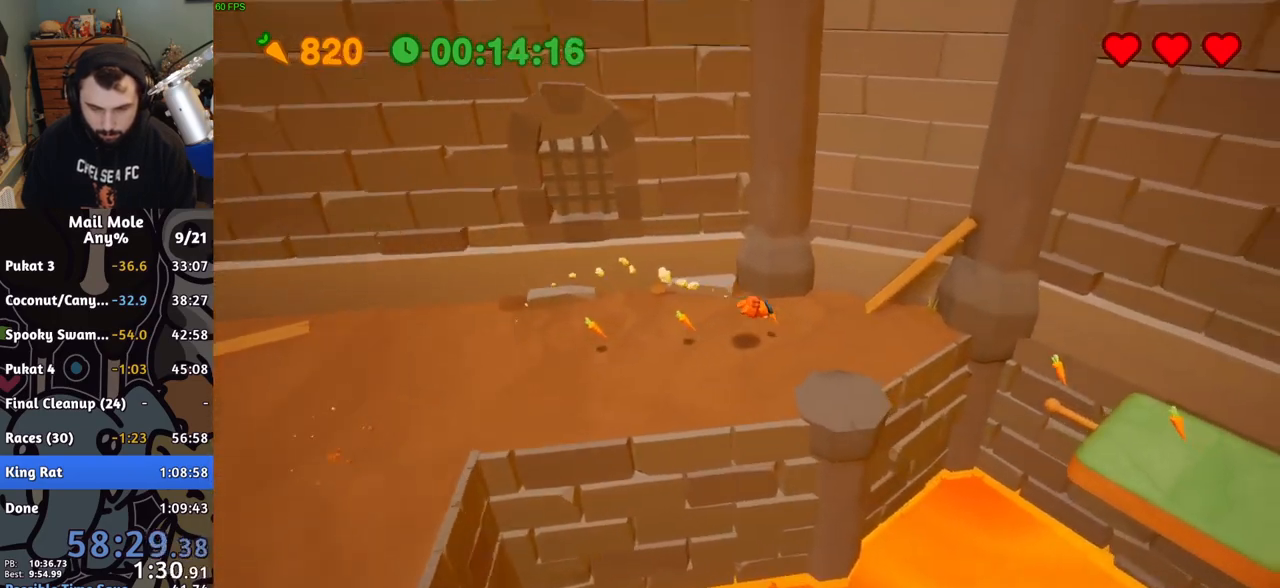
{"buttons": ["CROSS", "SQUARE"], "left_stick": "down-right", "events": [[133, "CROSS", "down"], [133, "SQUARE", "down"], [150, "left_stick", "up"], [250, "left_stick", "left"], [333, "left_stick", "down-right"]]}
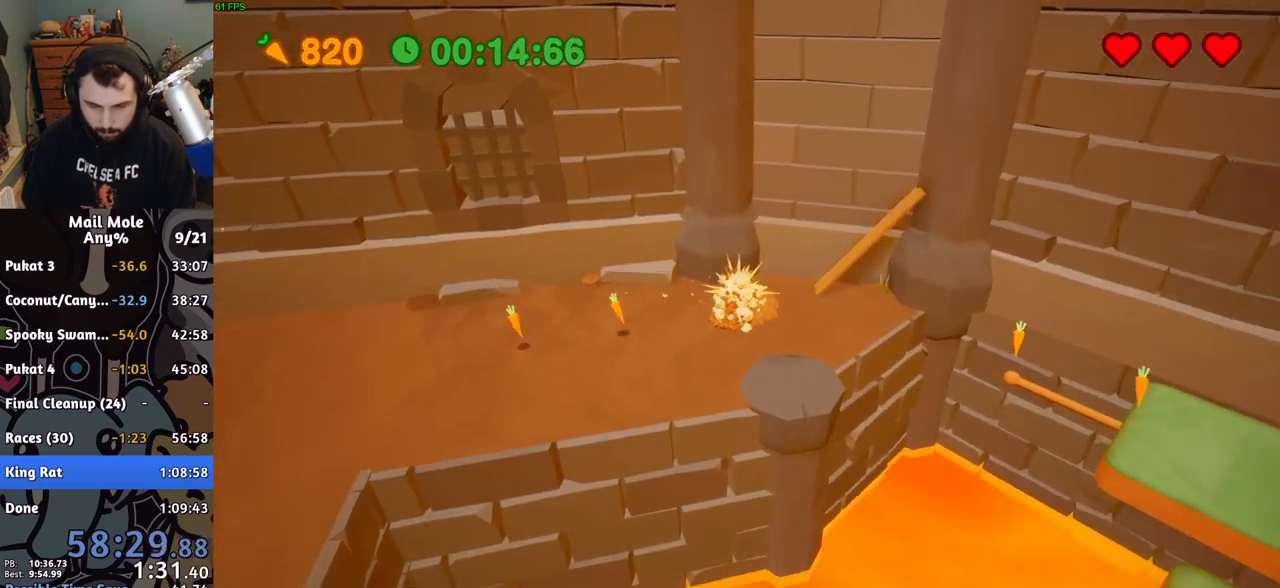
{"buttons": [], "left_stick": "down-right", "events": [[133, "CROSS", "up"], [133, "SQUARE", "up"]]}
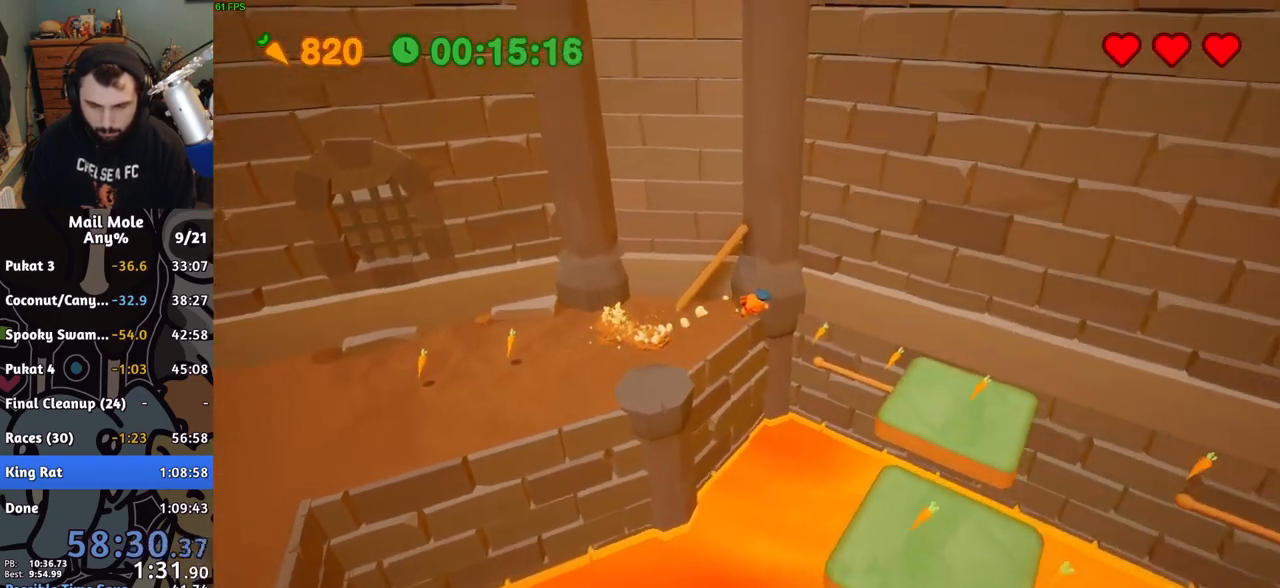
{"buttons": [], "left_stick": "up-left", "events": [[50, "left_stick", "up-right"], [167, "left_stick", "up-left"]]}
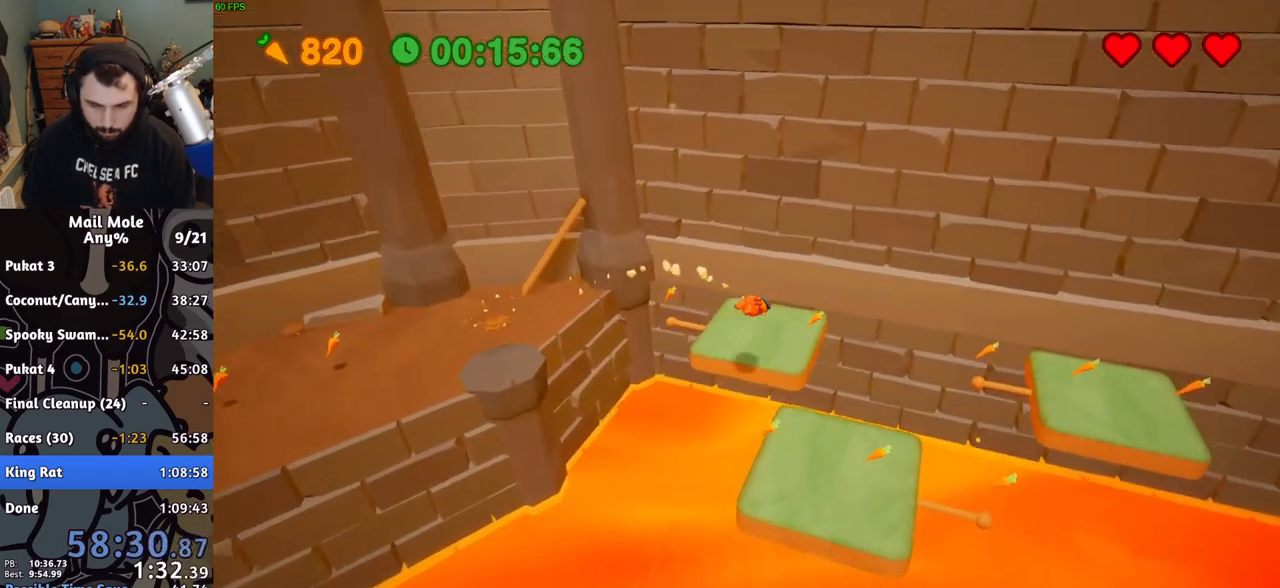
{"buttons": ["CROSS", "SQUARE"], "left_stick": "up-left", "events": [[250, "left_stick", "up"], [400, "CROSS", "down"], [417, "SQUARE", "down"], [433, "left_stick", "up-left"]]}
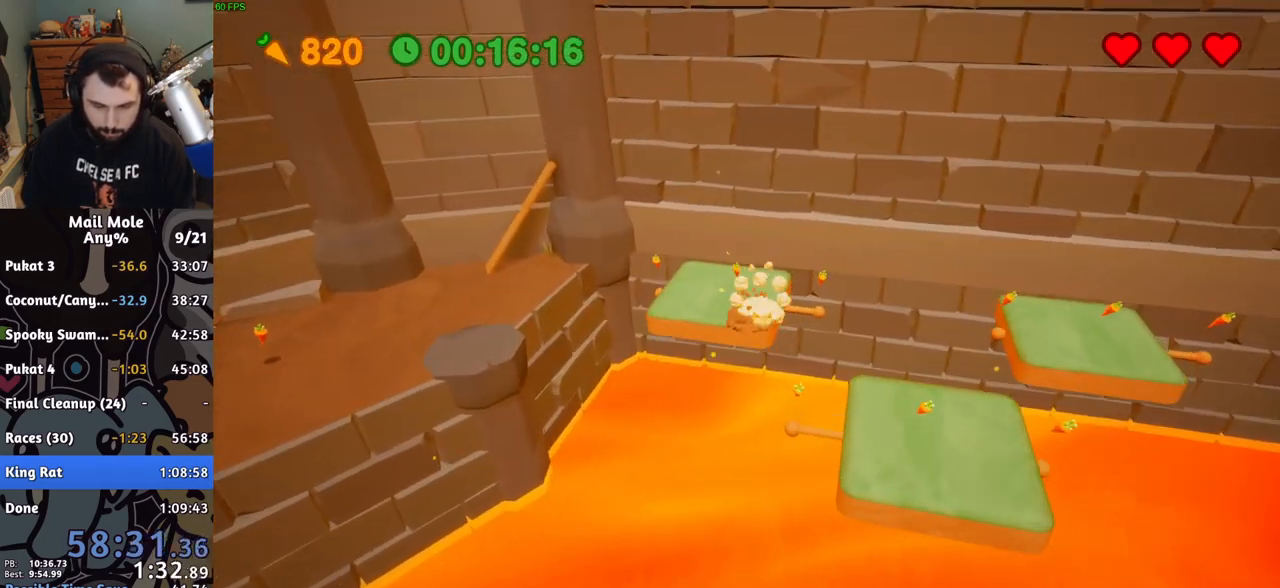
{"buttons": [], "left_stick": "right", "events": [[133, "left_stick", "up-right"], [250, "left_stick", "down-right"], [350, "CROSS", "up"], [367, "SQUARE", "up"], [417, "left_stick", "right"]]}
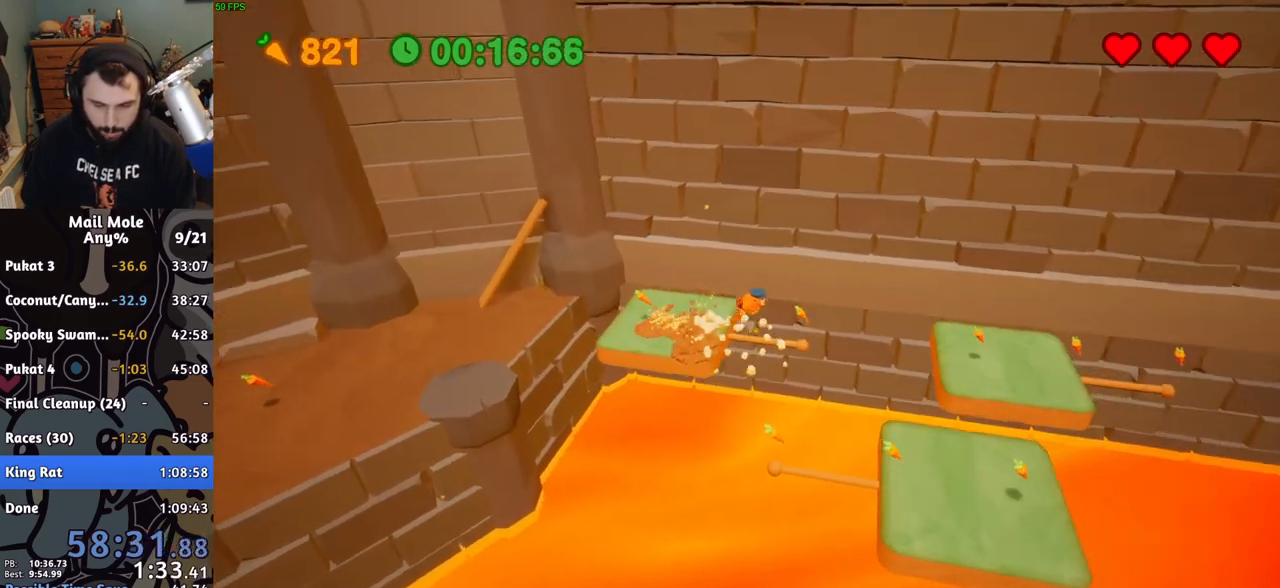
{"buttons": [], "left_stick": "up-left", "events": [[150, "left_stick", "up"], [350, "left_stick", "up-left"]]}
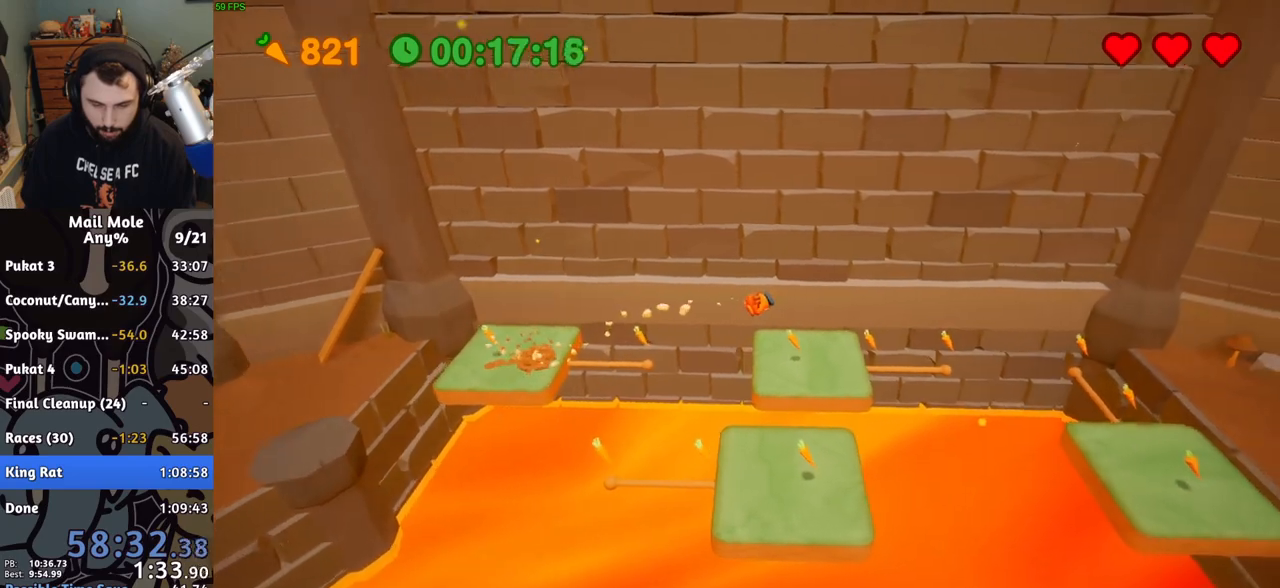
{"buttons": ["CROSS", "SQUARE"], "left_stick": "down-right", "events": [[417, "CROSS", "down"], [417, "left_stick", "down-left"], [433, "SQUARE", "down"], [483, "left_stick", "down-right"]]}
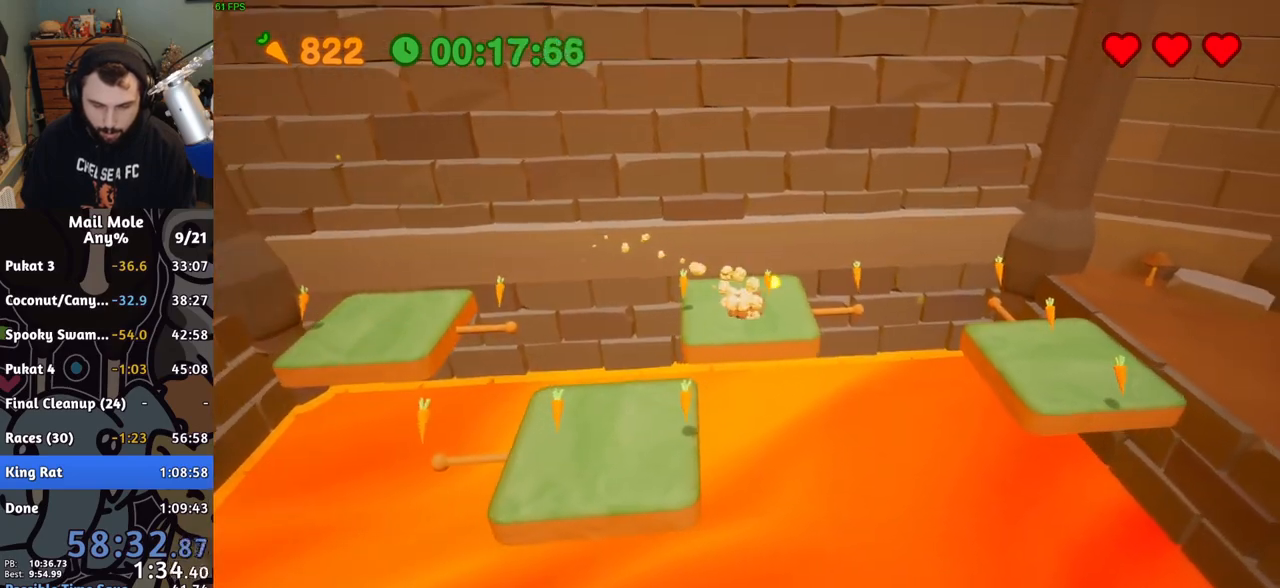
{"buttons": [], "left_stick": "down-right", "events": [[17, "left_stick", "right"], [217, "SQUARE", "up"], [233, "CROSS", "up"], [300, "left_stick", "down-right"]]}
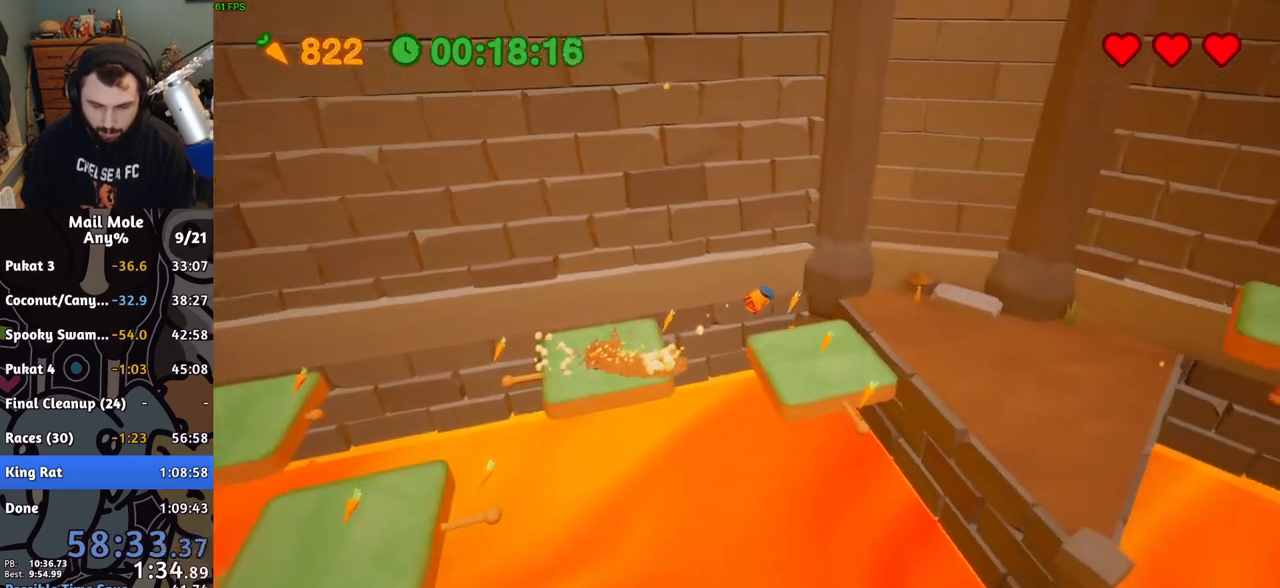
{"buttons": [], "left_stick": "down-right", "events": []}
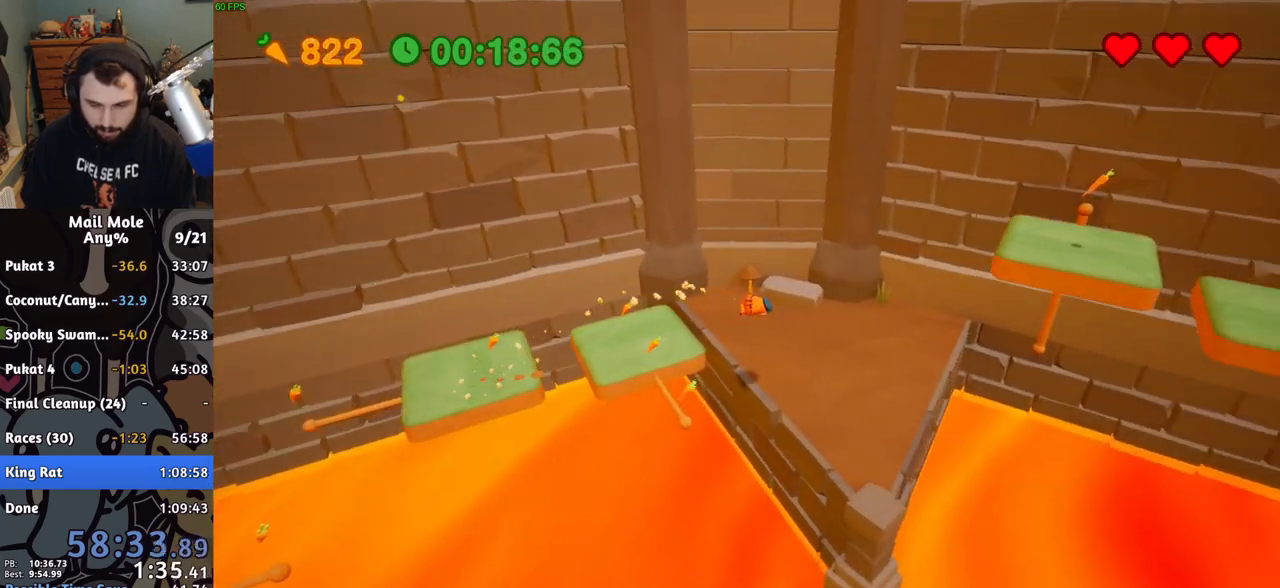
{"buttons": ["CROSS"], "left_stick": "up", "events": [[167, "left_stick", "up-right"], [283, "CROSS", "down"], [317, "left_stick", "up"]]}
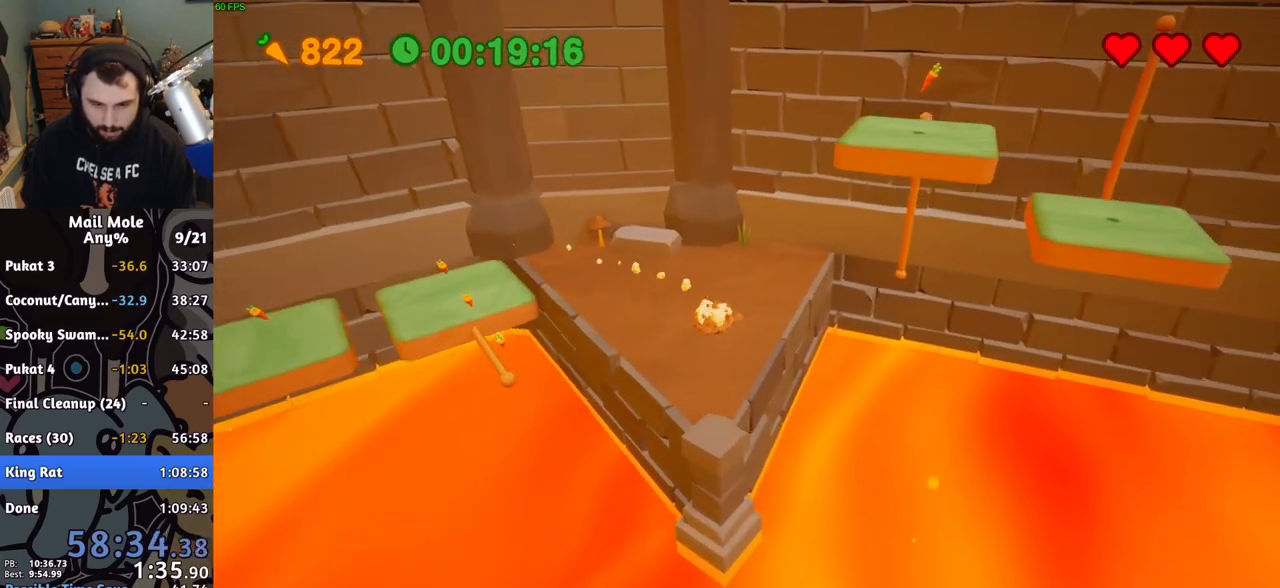
{"buttons": ["CROSS"], "left_stick": "center", "events": [[100, "left_stick", "center"]]}
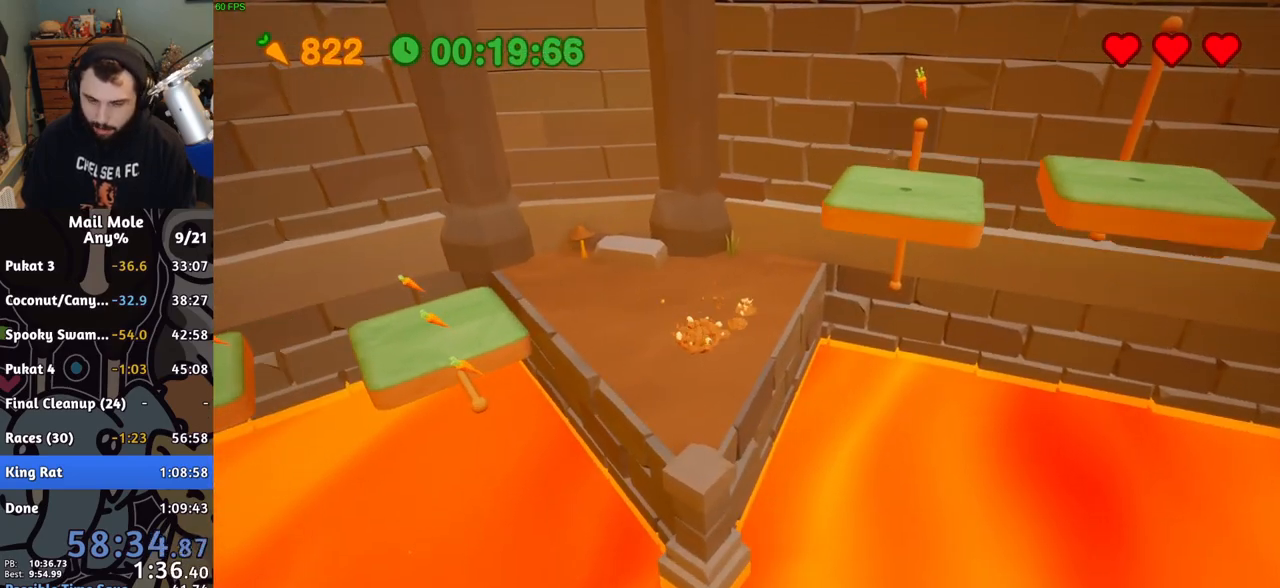
{"buttons": [], "left_stick": "right", "events": [[217, "left_stick", "right"], [283, "CROSS", "up"]]}
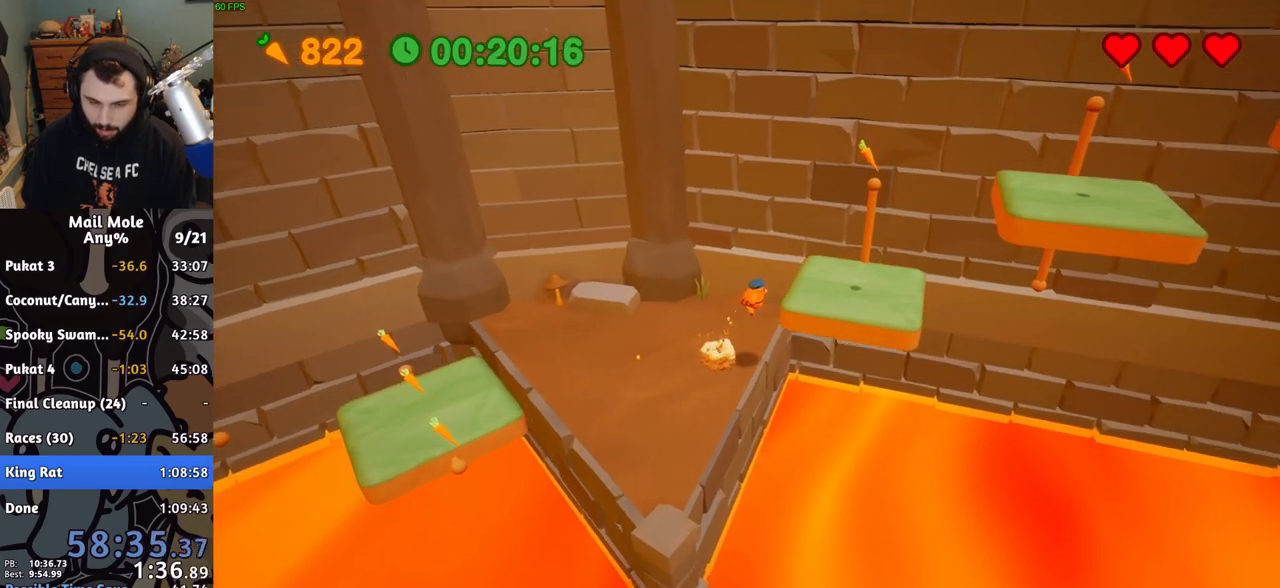
{"buttons": [], "left_stick": "up-left", "events": [[417, "left_stick", "center"], [483, "left_stick", "up-left"]]}
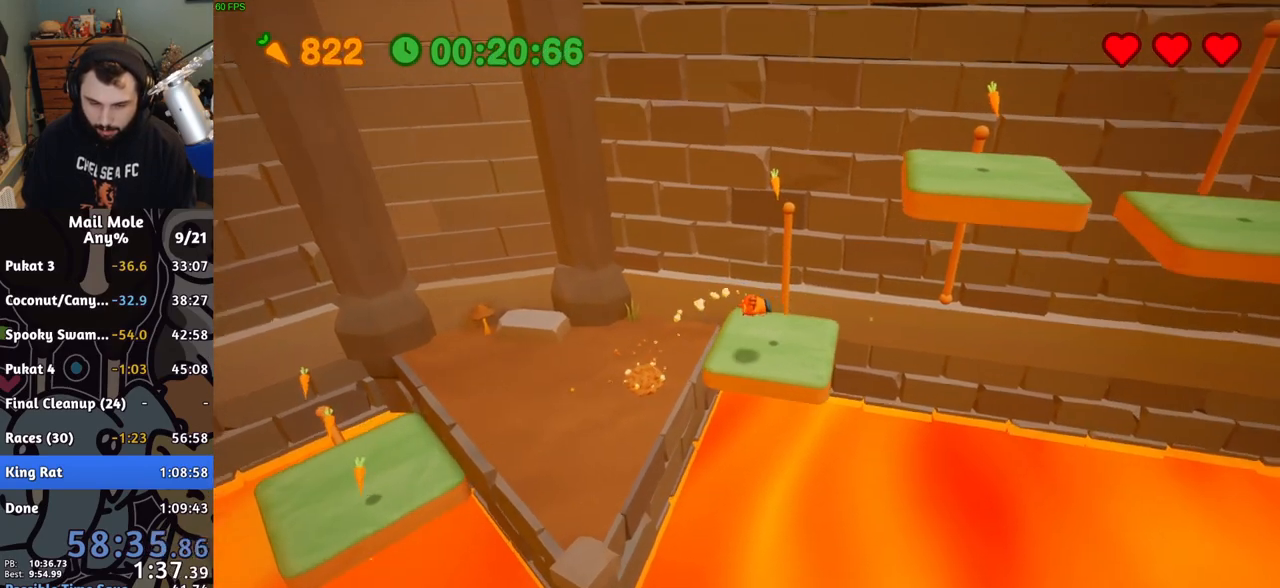
{"buttons": ["CROSS"], "left_stick": "center", "events": [[200, "left_stick", "center"], [267, "left_stick", "right"], [300, "CROSS", "down"], [367, "left_stick", "center"]]}
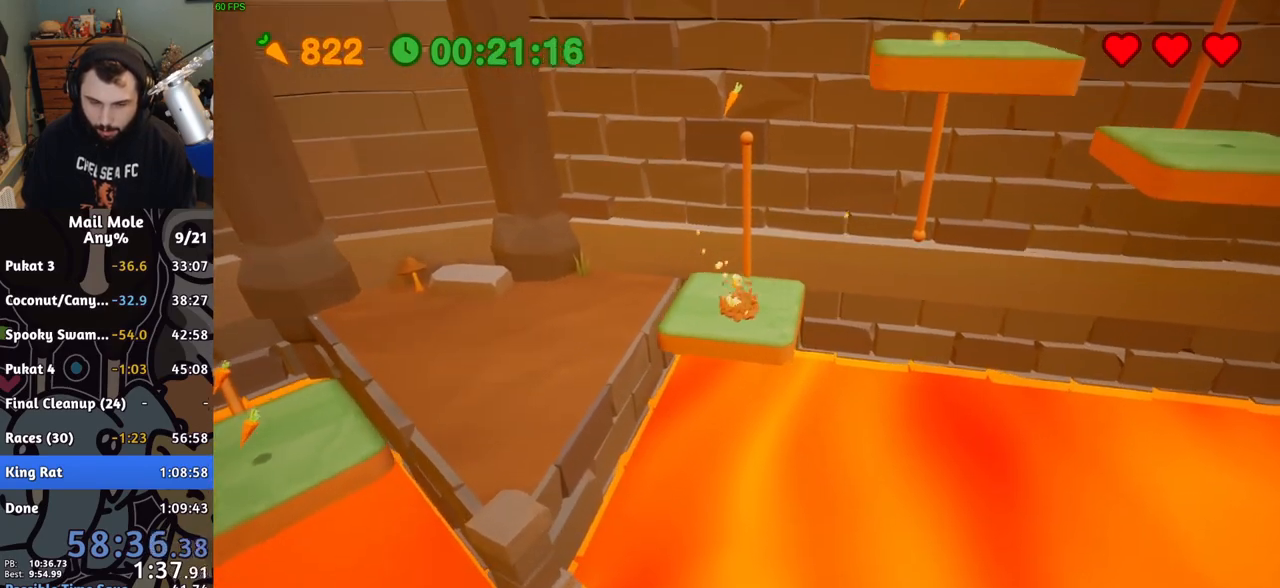
{"buttons": ["CROSS"], "left_stick": "center", "events": [[50, "left_stick", "right"], [150, "left_stick", "center"]]}
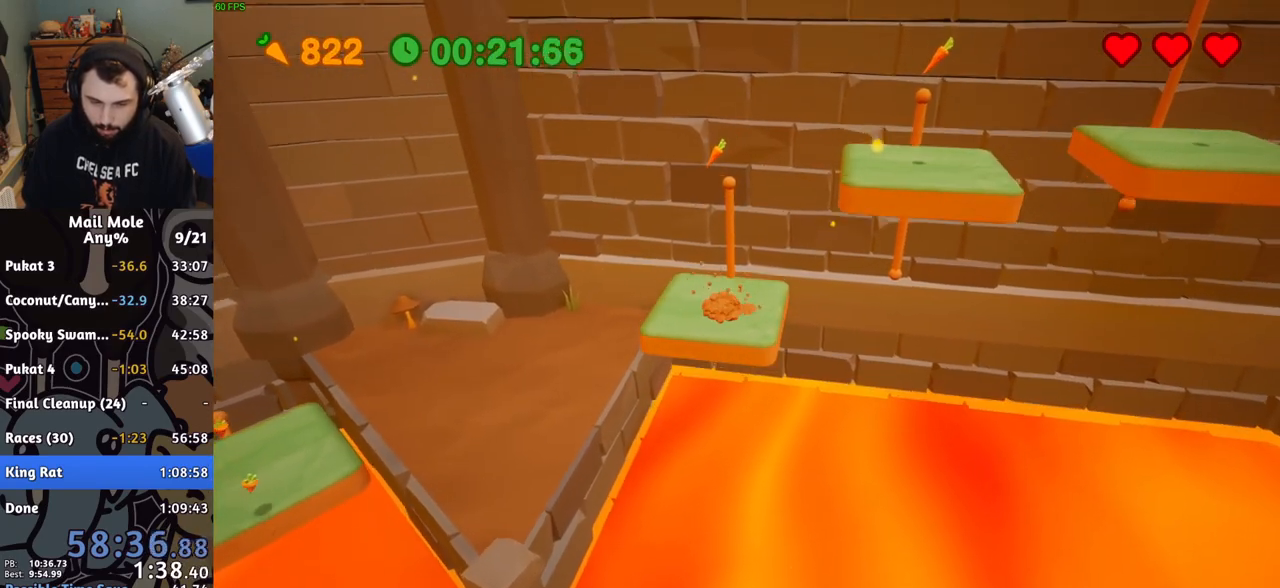
{"buttons": [], "left_stick": "right", "events": [[233, "left_stick", "right"], [300, "CROSS", "up"]]}
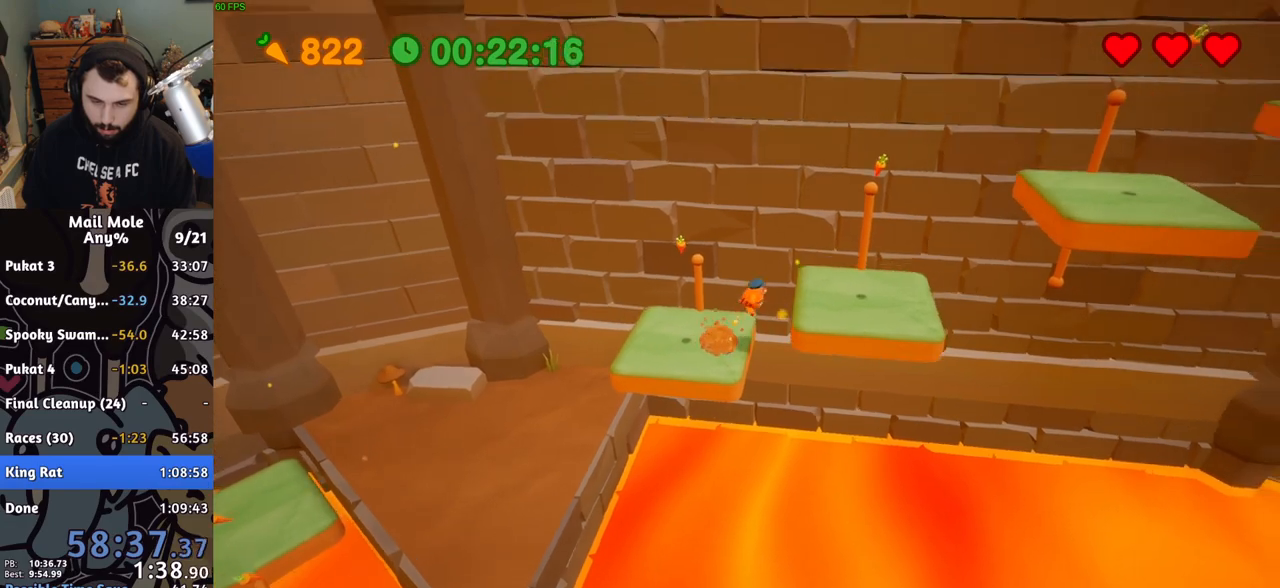
{"buttons": [], "left_stick": "right", "events": []}
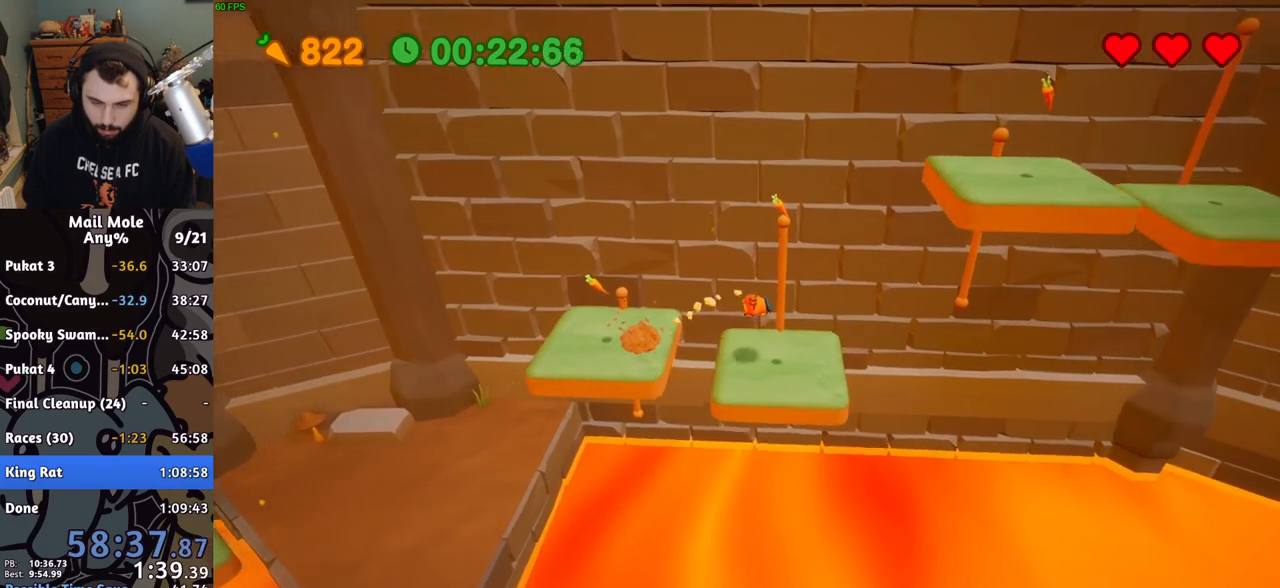
{"buttons": ["CROSS"], "left_stick": "center", "events": [[17, "left_stick", "center"], [133, "left_stick", "left"], [200, "left_stick", "down-left"], [333, "CROSS", "down"], [367, "left_stick", "center"]]}
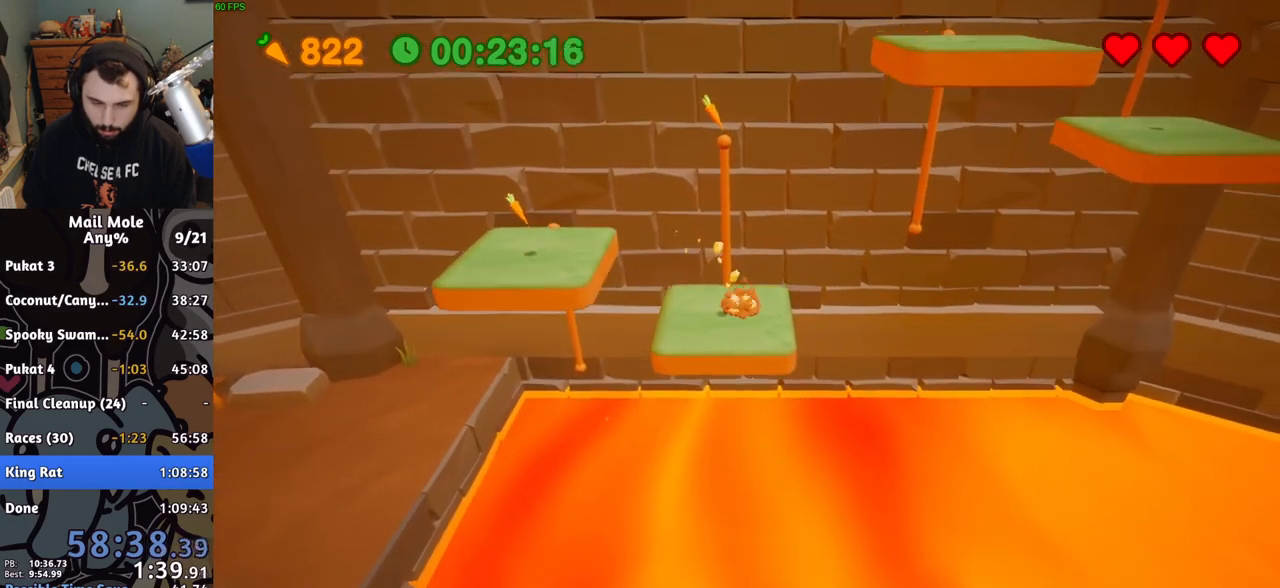
{"buttons": ["CROSS"], "left_stick": "right", "events": [[483, "left_stick", "right"]]}
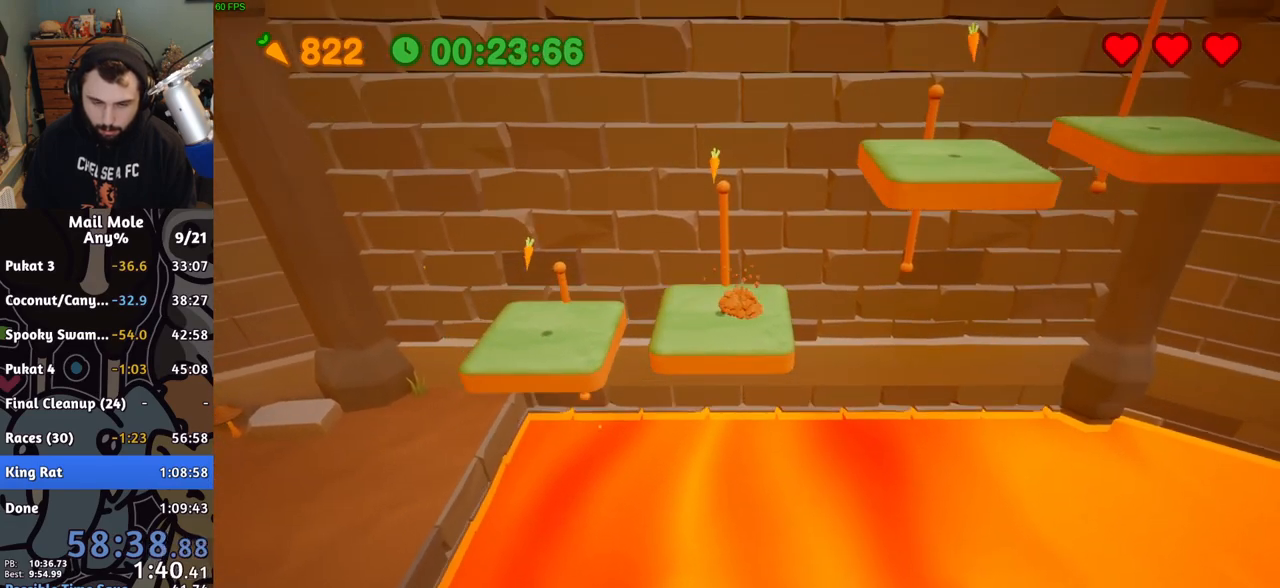
{"buttons": [], "left_stick": "right", "events": [[167, "CROSS", "up"]]}
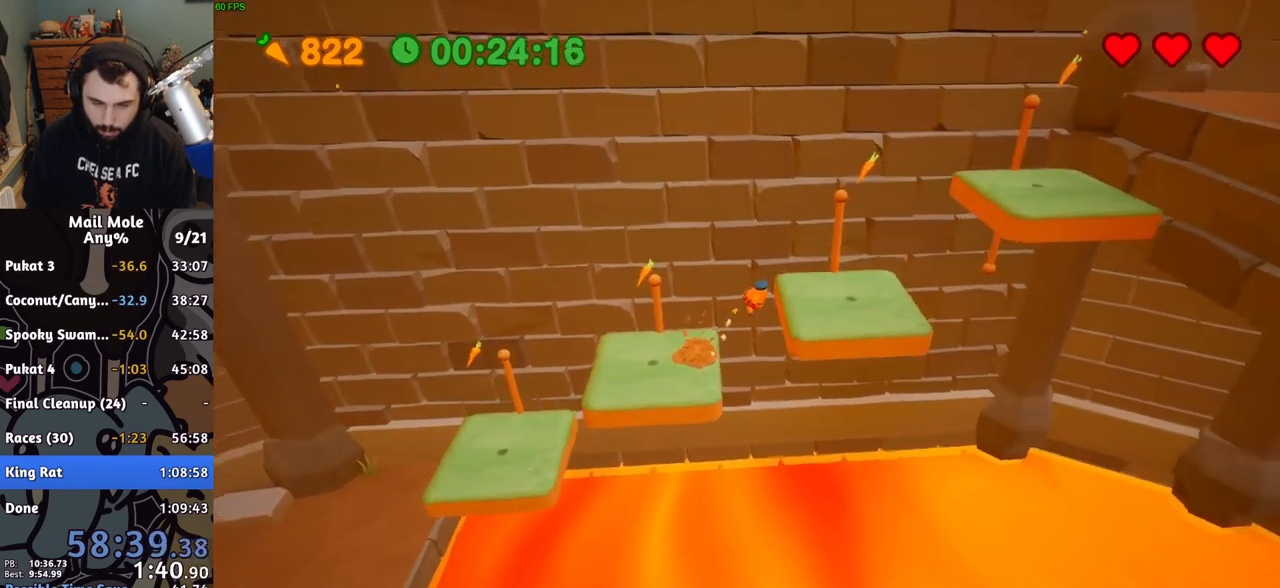
{"buttons": [], "left_stick": "right", "events": []}
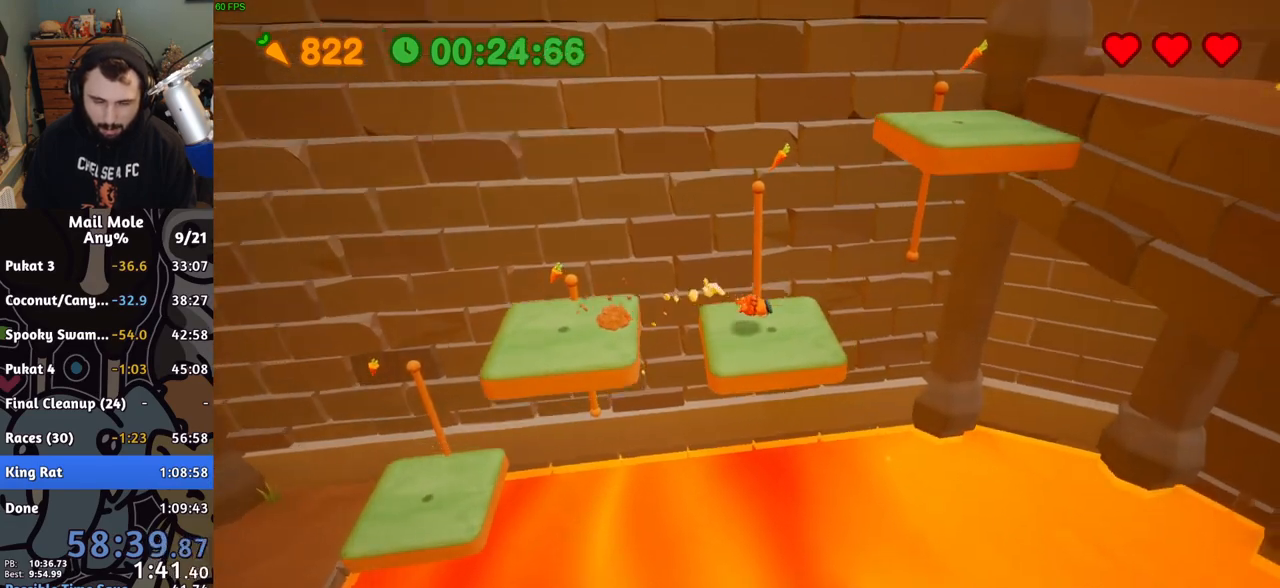
{"buttons": ["CROSS"], "left_stick": "center", "events": [[33, "left_stick", "center"], [117, "CROSS", "down"]]}
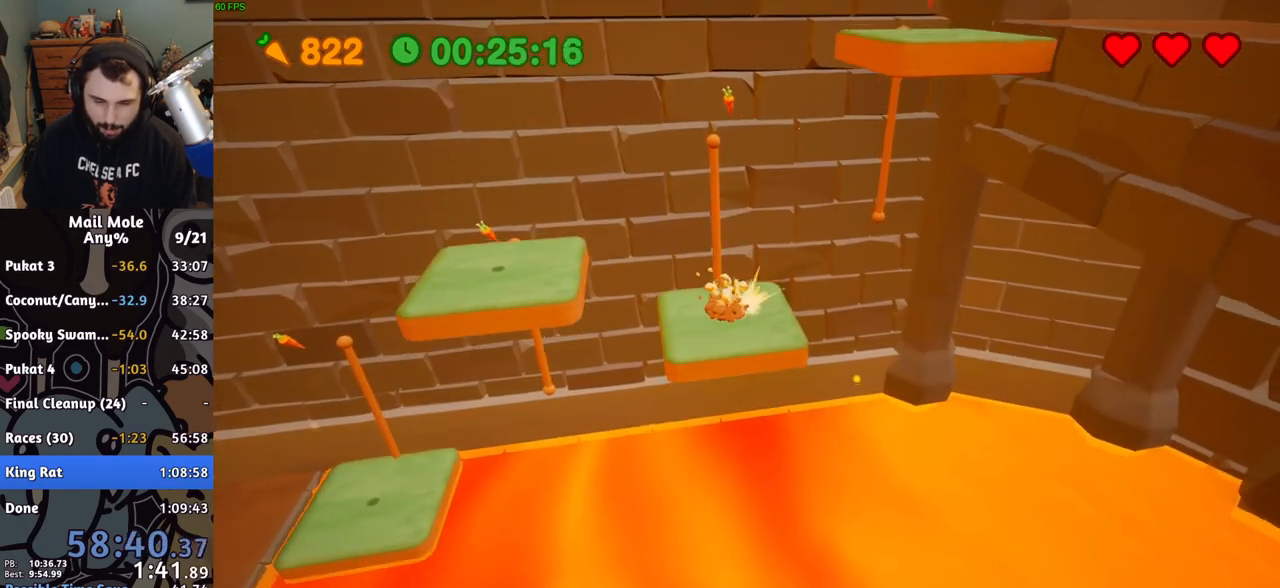
{"buttons": ["CROSS"], "left_stick": "center", "events": []}
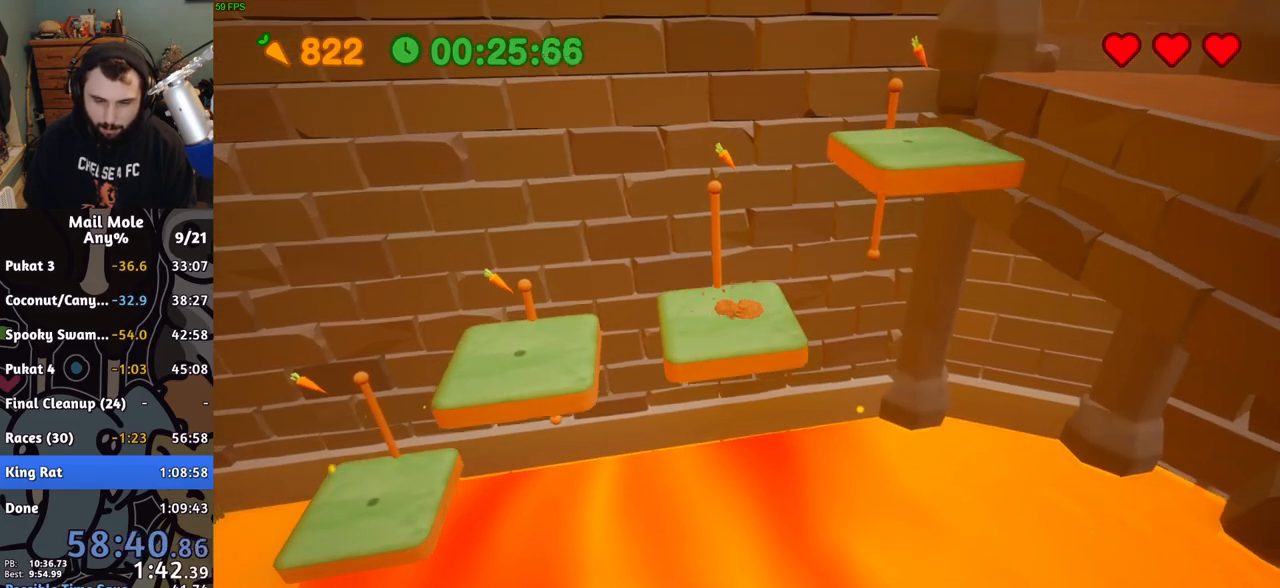
{"buttons": [], "left_stick": "up-right", "events": [[167, "left_stick", "up-right"], [317, "CROSS", "up"]]}